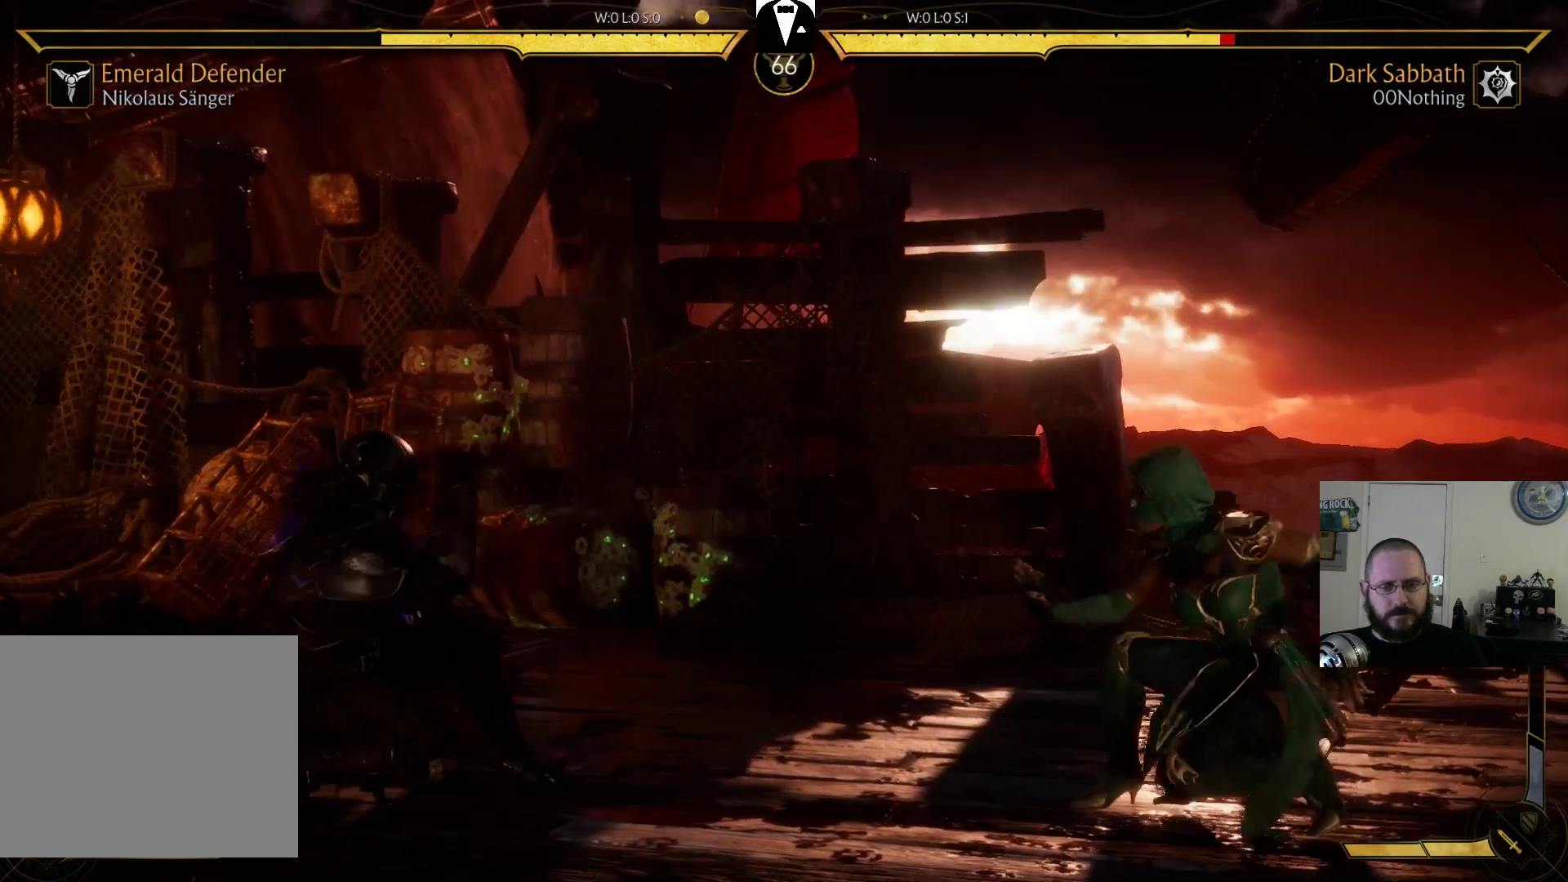
Gameplay with a controller (PlayStation layout); each line is a JSON object with the inputs held at the frame after it. "events" lists button and stick changes between this image and that frame as [ms after this image, input, new state], when the widget could be followed in between. Not read: L3 R3 left_stick right_stick.
{"buttons": ["TRIANGLE", "DPAD_LEFT"], "events": [[133, "DPAD_RIGHT", "up"], [200, "DPAD_LEFT", "down"], [400, "TRIANGLE", "down"]]}
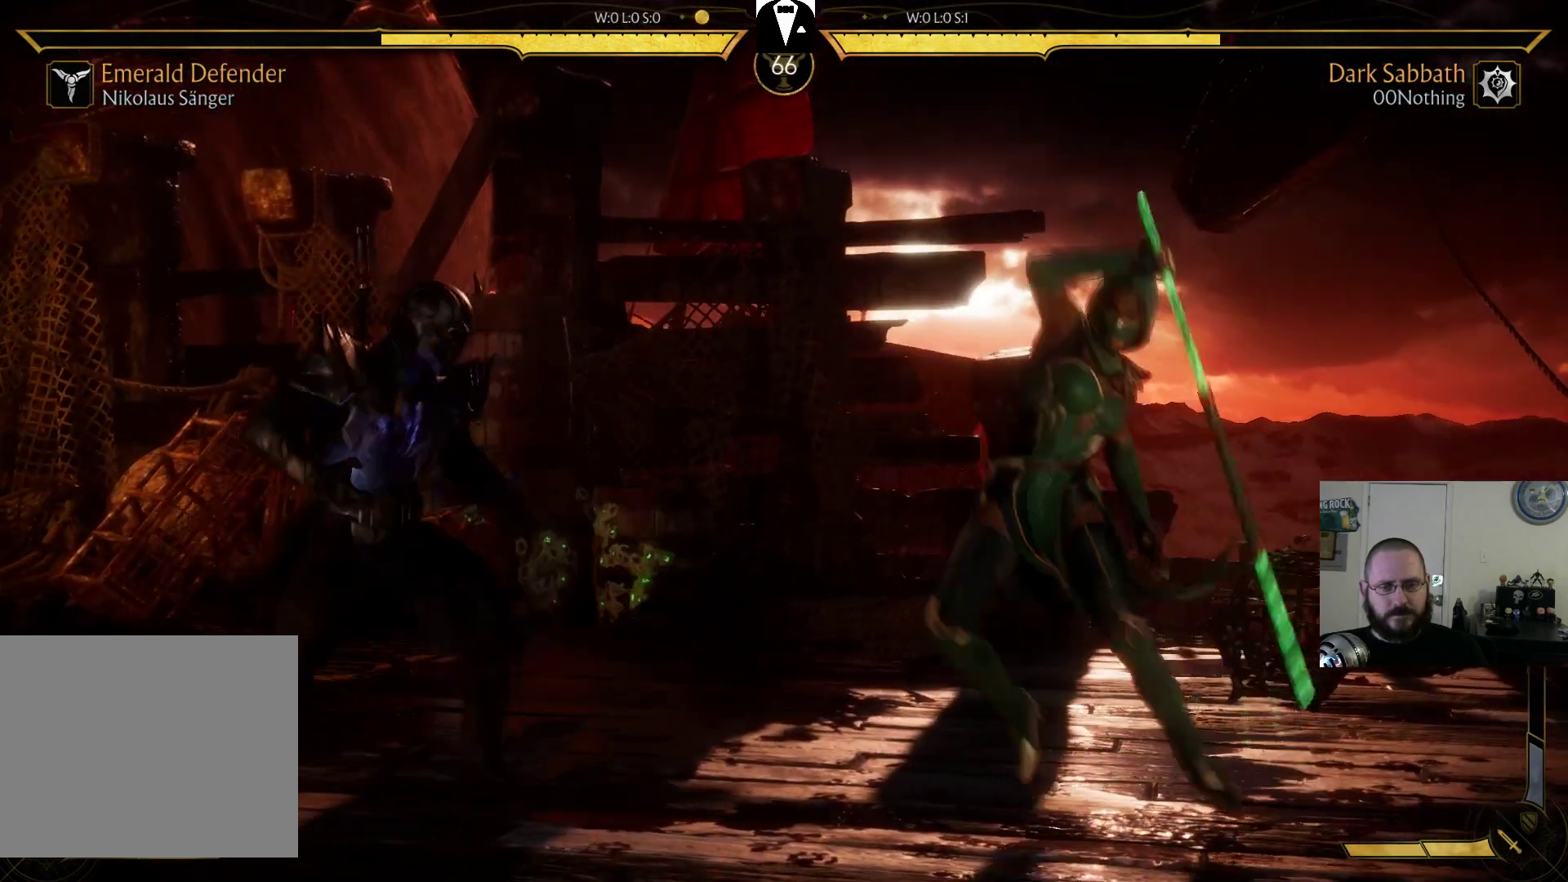
{"buttons": [], "events": [[33, "TRIANGLE", "up"], [100, "TRIANGLE", "down"], [233, "TRIANGLE", "up"], [267, "DPAD_LEFT", "up"]]}
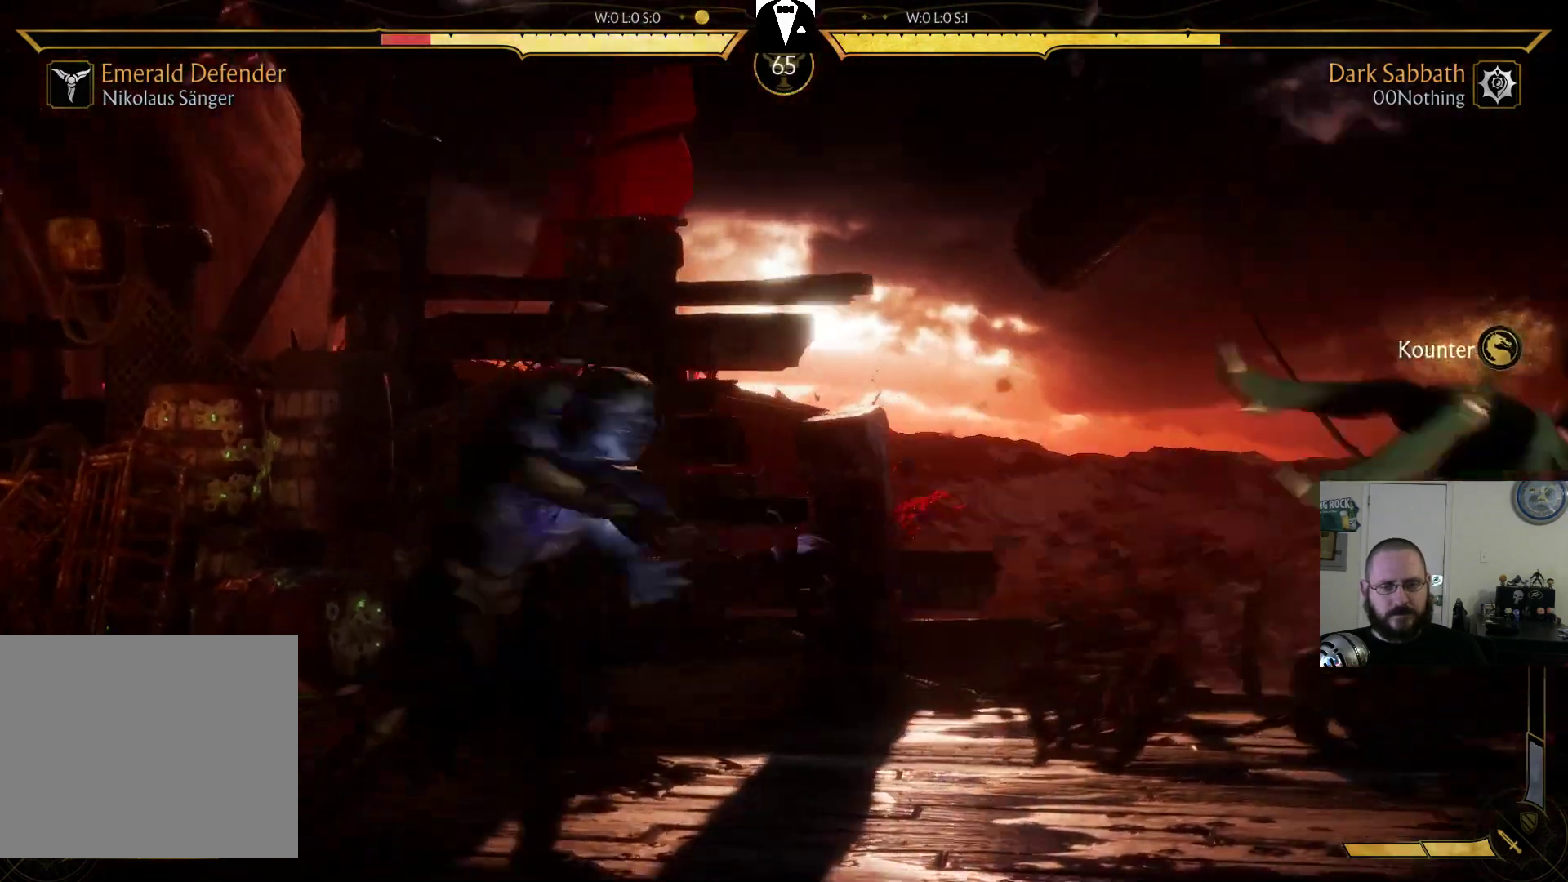
{"buttons": [], "events": [[167, "DPAD_LEFT", "down"], [267, "DPAD_LEFT", "up"], [333, "DPAD_RIGHT", "down"], [400, "SQUARE", "down"], [433, "DPAD_RIGHT", "up"], [467, "SQUARE", "up"]]}
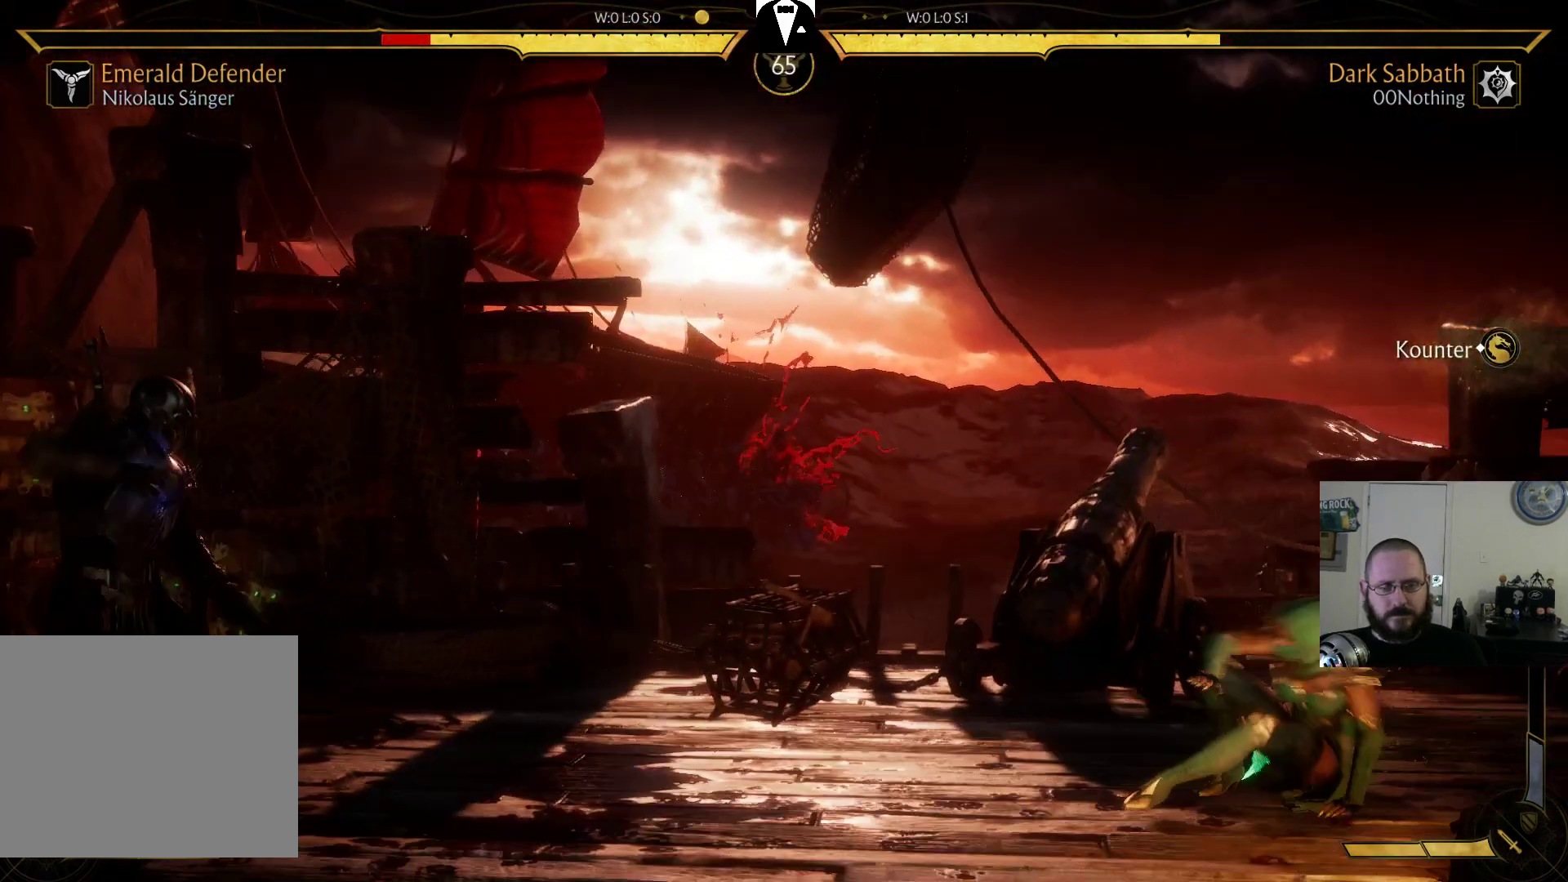
{"buttons": [], "events": []}